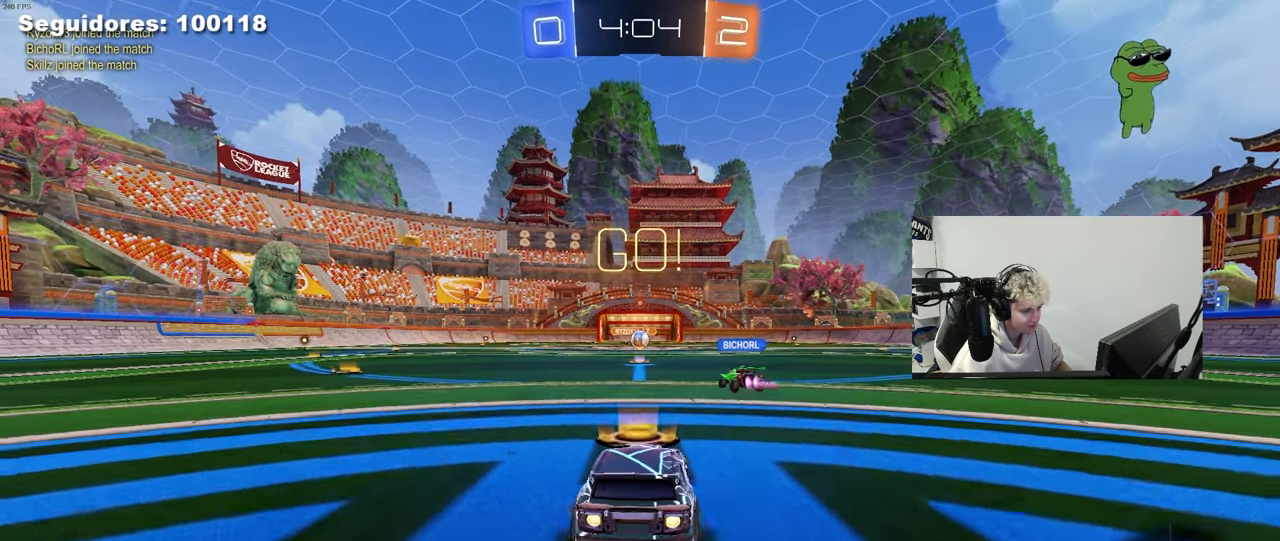
Gameplay with keyboard and mouse; each line is a JSON object with the keys and mouse buttons held at the frame after it. "events" lists presses ("down") and releases ("up") of "1", "2", "3", "4", "5", "a", "alt", "c", "caps_lock", "ctrl", "d", "e", "f", "g", "q", "r", "s", "shift", "space", "t", "tab", "v", "w", "x", "z", "mouse_left", "mouse_wheel" and "mouse_right" between this image and that frame as [ms after this image, input, new state], when the widget could be followed in between. "mouse_left", "mouse_wheel", "mouse_right" = the "left", "wheel", "right" buttons of the "mouse" list. No other keys are recorded. "wheel" means that the mouse wheel is clicked or scrolled. "mouse_move" is the direction in which the mouse moves at that frame (one of eight, or "still"), when it could be read.
{"keys": ["a", "s", "shift"], "mouse": [], "mouse_move": "still", "events": [[33, "mouse_right", "down"], [67, "a", "down"], [67, "d", "up"], [117, "mouse_right", "up"], [117, "shift", "down"], [167, "mouse_right", "down"], [167, "s", "down"], [167, "w", "up"], [300, "mouse_left", "up"], [300, "mouse_right", "up"]]}
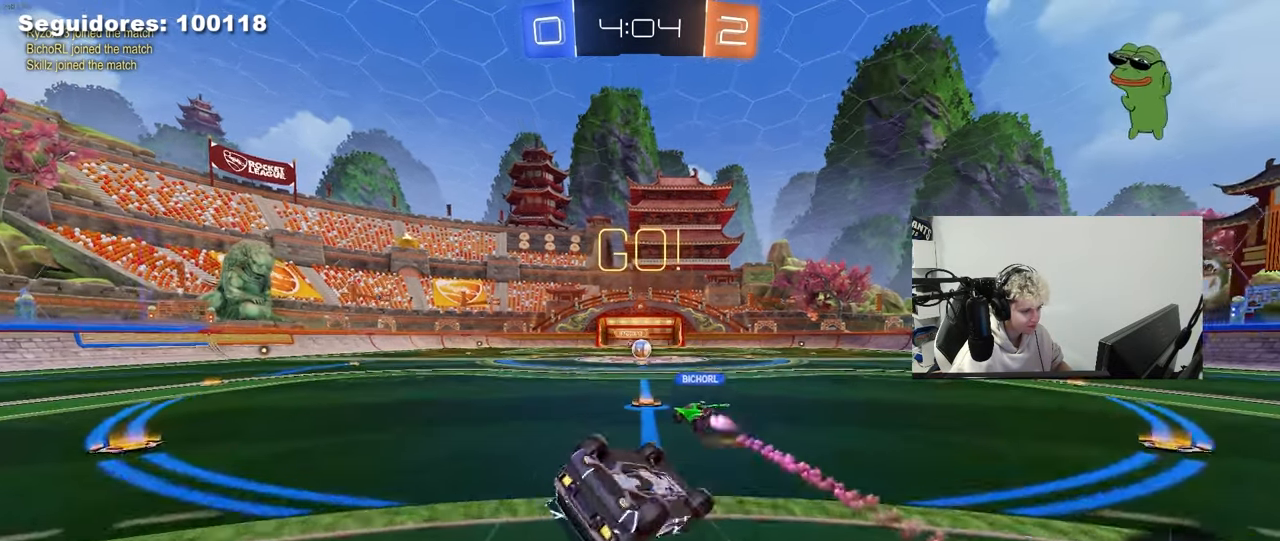
{"keys": ["a"], "mouse": [], "mouse_move": "still", "events": [[133, "s", "up"], [233, "s", "down"], [417, "shift", "up"], [467, "s", "up"]]}
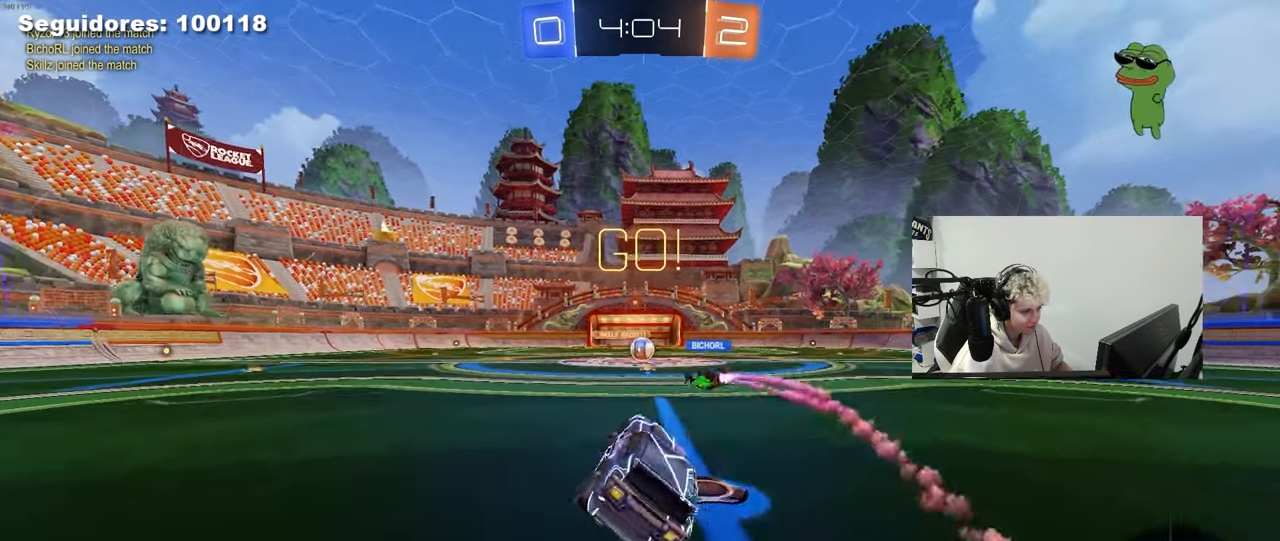
{"keys": ["w"], "mouse": [], "mouse_move": "still", "events": [[17, "a", "up"], [200, "w", "down"]]}
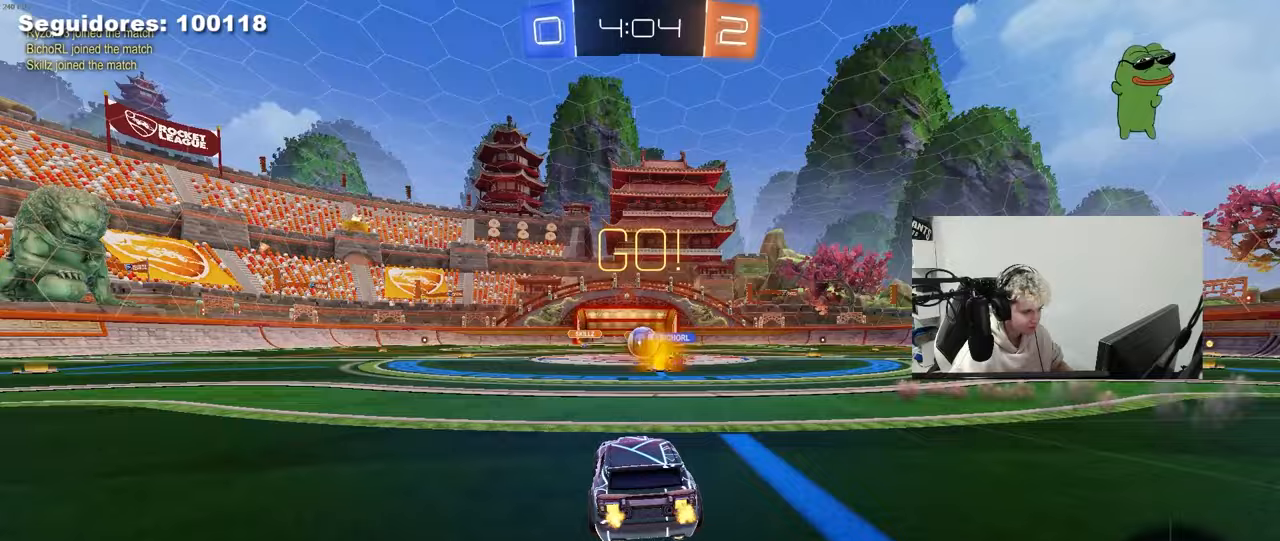
{"keys": ["a", "d", "w"], "mouse": [], "mouse_move": "still", "events": [[400, "d", "down"], [500, "a", "down"]]}
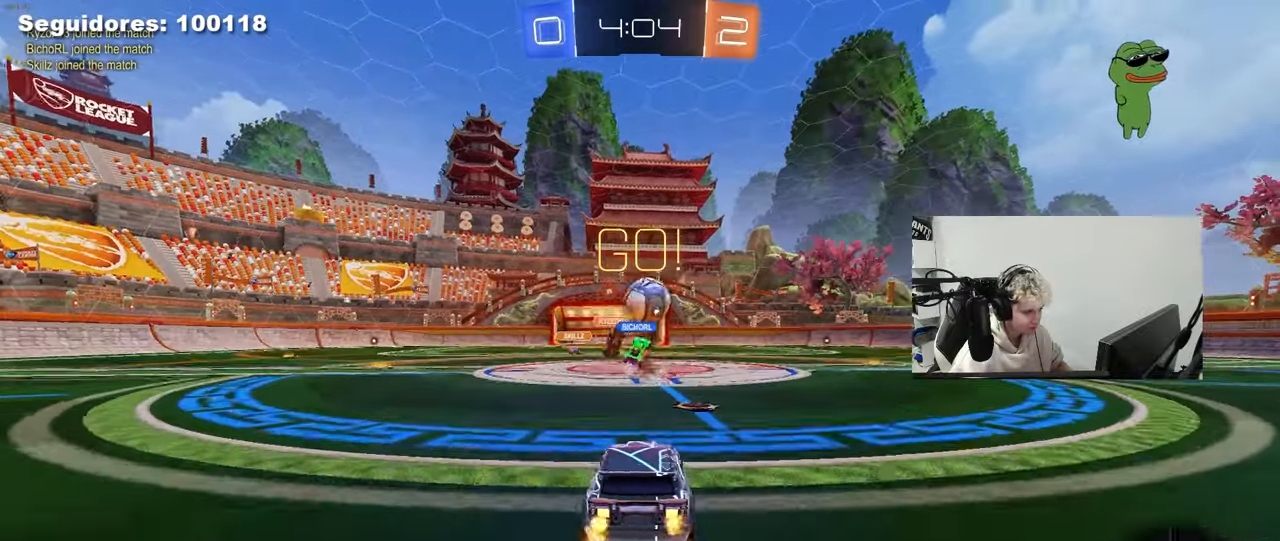
{"keys": [], "mouse": [], "mouse_move": "still", "events": [[133, "a", "up"], [133, "w", "up"], [283, "d", "up"], [333, "a", "down"], [333, "s", "down"], [367, "a", "up"], [367, "d", "down"], [467, "d", "up"], [467, "s", "up"]]}
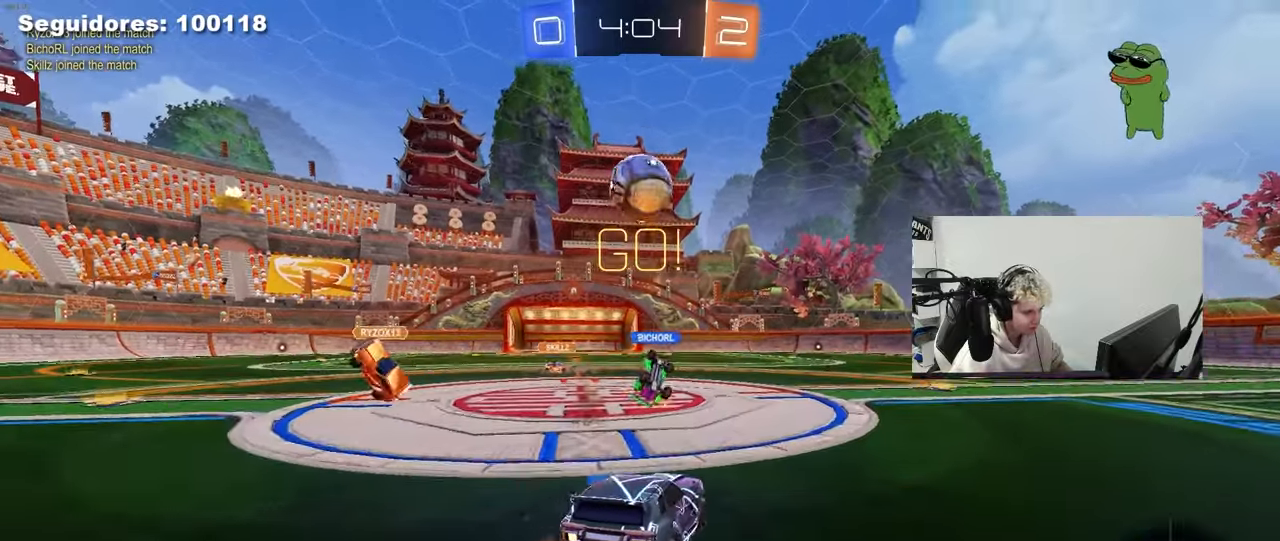
{"keys": ["a", "w"], "mouse": [], "mouse_move": "still", "events": [[100, "d", "down"], [333, "a", "down"], [333, "d", "up"], [333, "w", "down"]]}
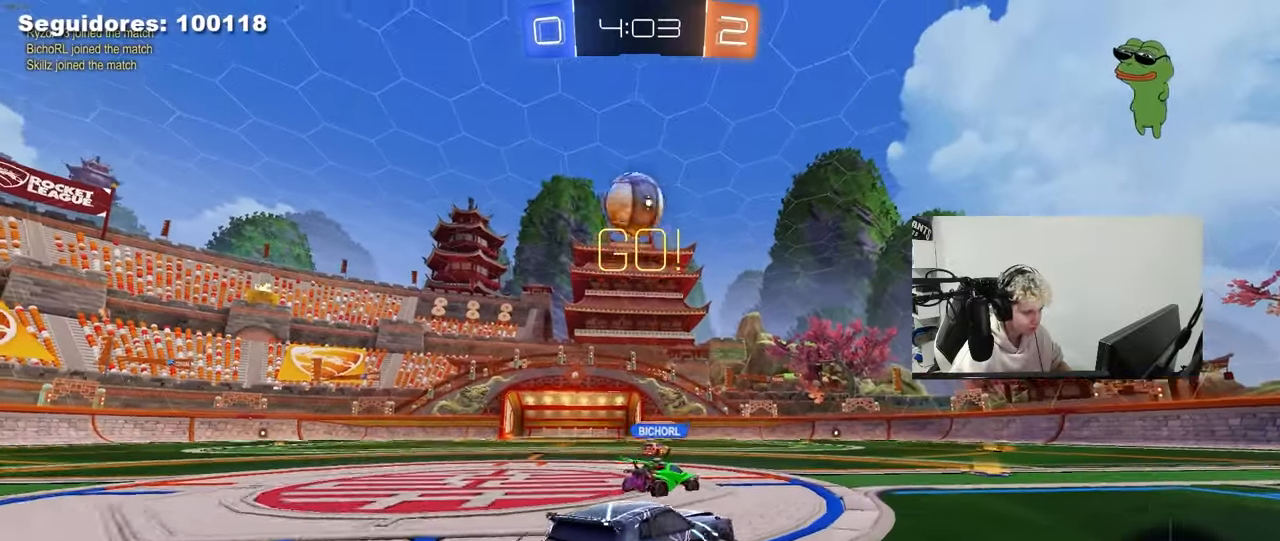
{"keys": ["d", "w"], "mouse": [], "mouse_move": "still", "events": [[117, "w", "up"], [167, "a", "up"], [167, "mouse_right", "down"], [217, "d", "down"], [267, "s", "down"], [300, "mouse_right", "up"], [300, "s", "up"], [300, "shift", "down"], [350, "shift", "up"], [500, "w", "down"]]}
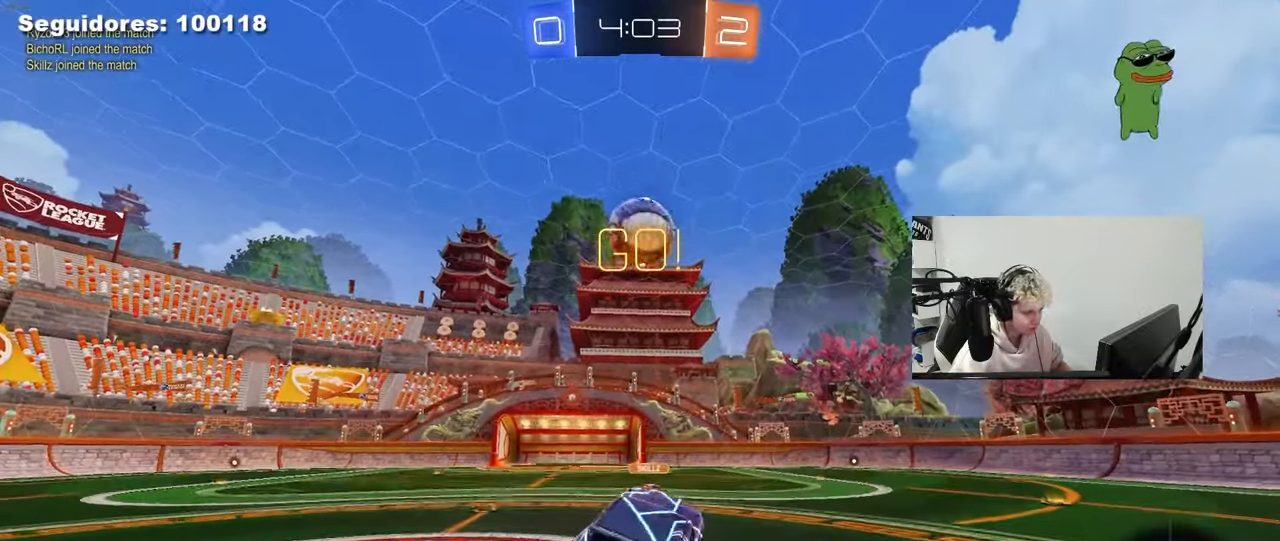
{"keys": [], "mouse": ["left"], "mouse_move": "down", "events": [[50, "a", "down"], [50, "d", "up"], [83, "shift", "down"], [183, "shift", "up"], [233, "w", "up"], [283, "mouse_left", "down"], [367, "a", "up"]]}
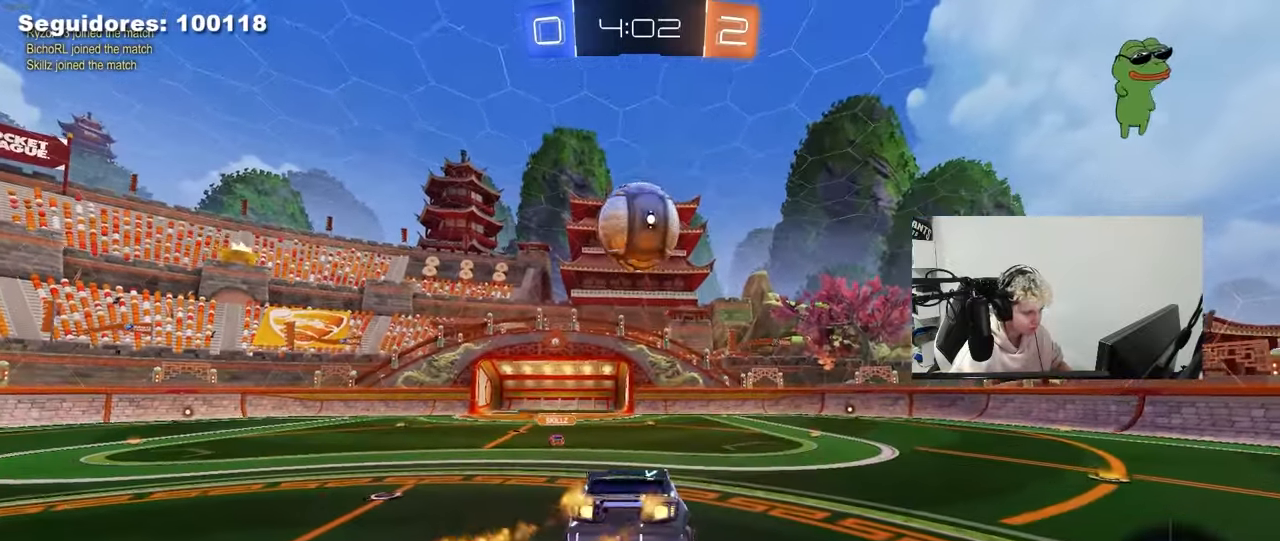
{"keys": ["w"], "mouse": [], "mouse_move": "still", "events": [[17, "s", "down"], [100, "a", "down"], [150, "d", "down"], [150, "mouse_left", "up"], [200, "a", "up"], [250, "mouse_left", "down"], [300, "s", "up"], [333, "d", "up"], [383, "d", "down"], [433, "w", "down"], [483, "d", "up"], [483, "mouse_left", "up"]]}
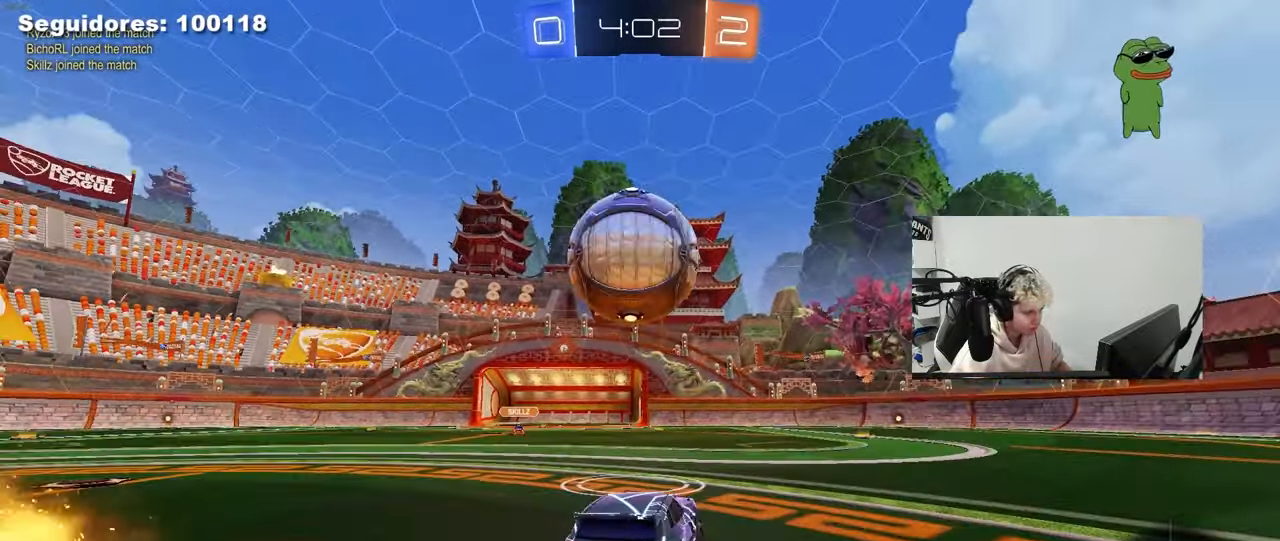
{"keys": ["a", "w"], "mouse": ["left"], "mouse_move": "still", "events": [[117, "a", "down"], [217, "a", "up"], [300, "a", "down"], [300, "mouse_left", "down"]]}
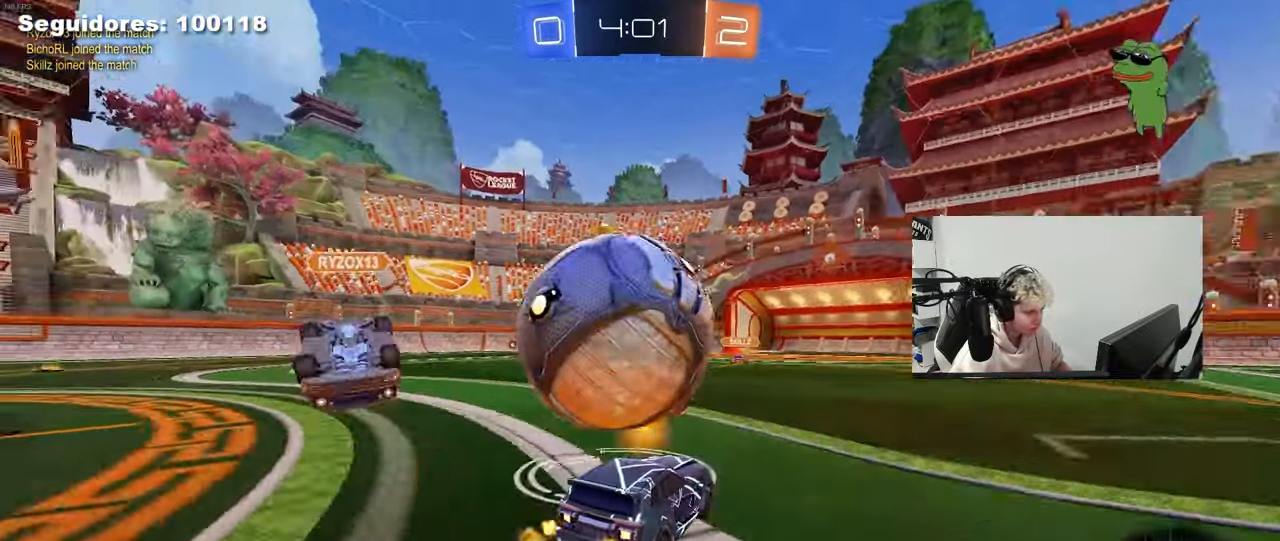
{"keys": ["w"], "mouse": [], "mouse_move": "still", "events": [[50, "mouse_left", "up"], [133, "a", "up"], [183, "d", "down"], [233, "d", "up"]]}
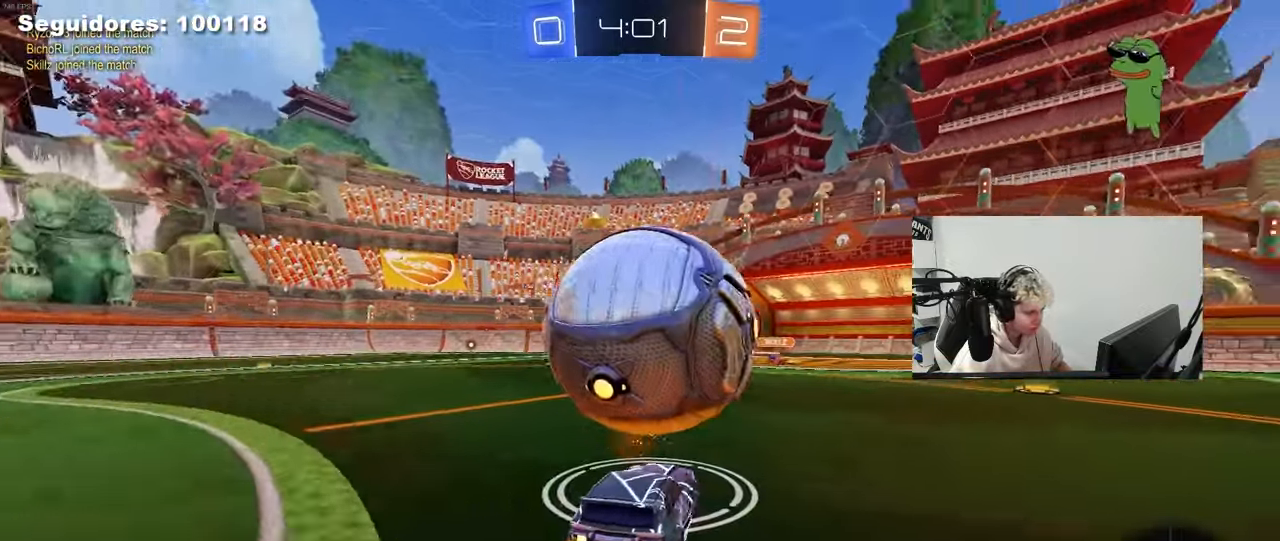
{"keys": ["d", "w"], "mouse": [], "mouse_move": "still", "events": [[50, "a", "down"], [200, "a", "up"], [383, "d", "down"]]}
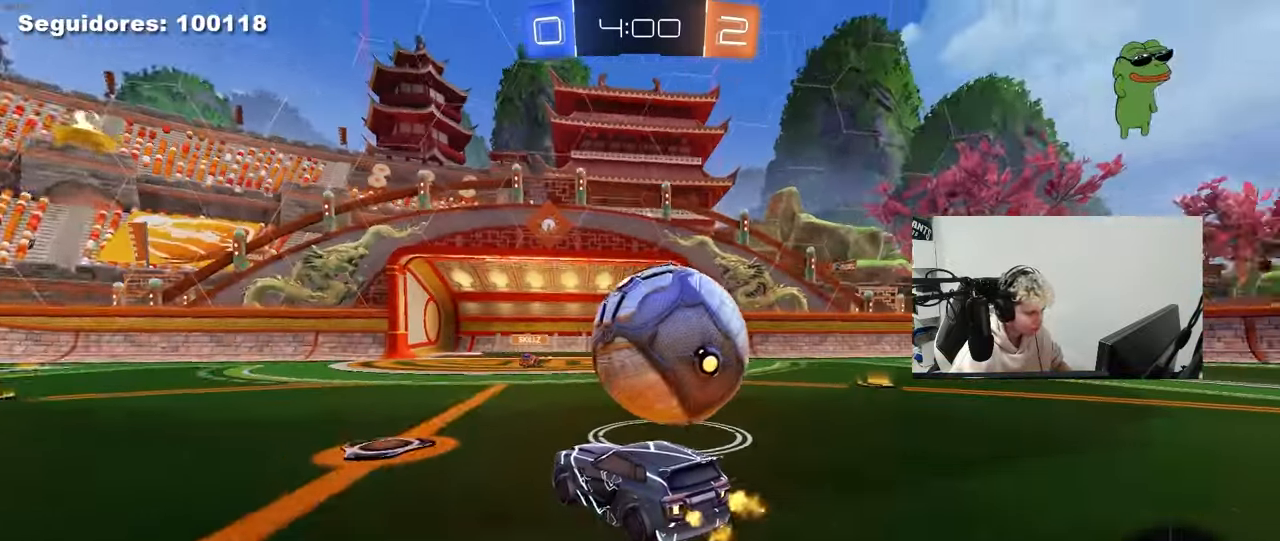
{"keys": ["w"], "mouse": [], "mouse_move": "still", "events": [[33, "d", "up"], [350, "a", "down"], [450, "a", "up"]]}
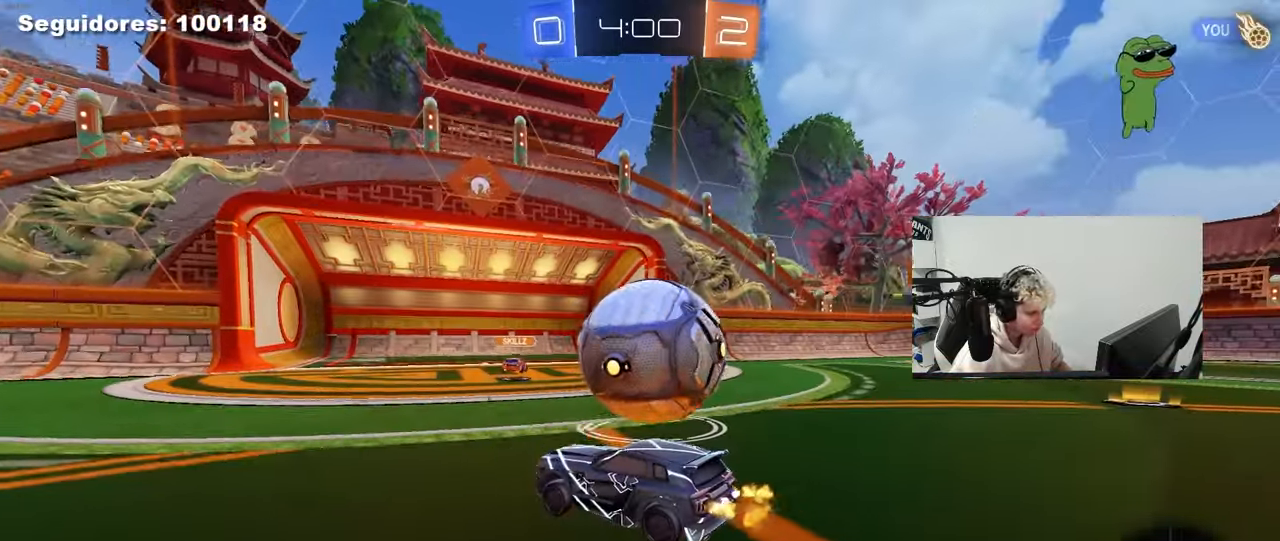
{"keys": [], "mouse": [], "mouse_move": "still", "events": [[133, "w", "up"], [283, "d", "down"], [417, "d", "up"]]}
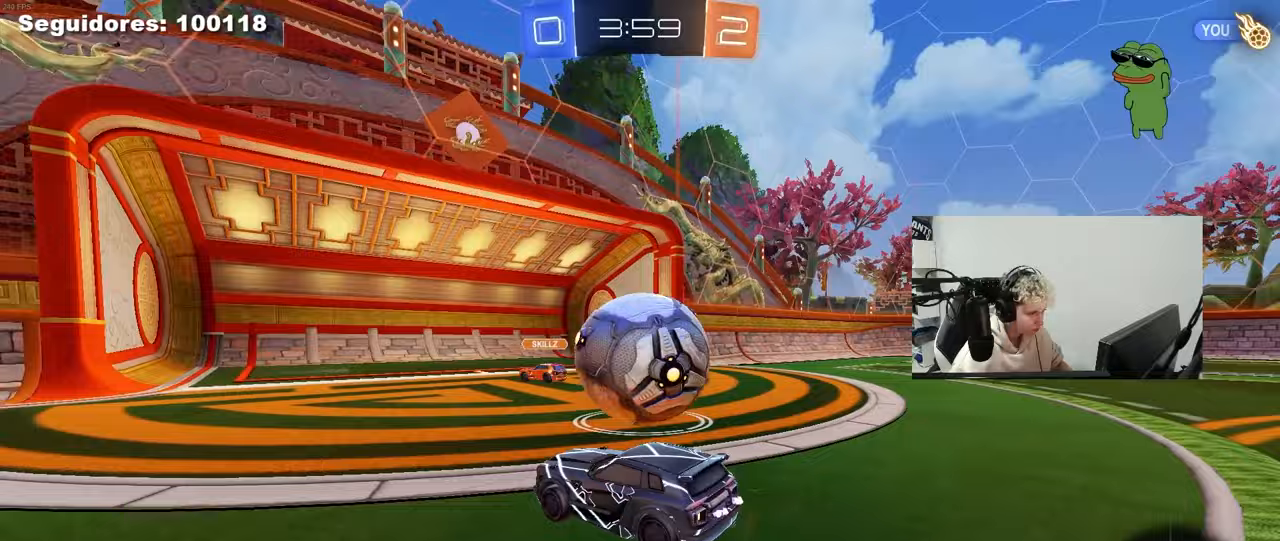
{"keys": ["a", "w"], "mouse": ["left", "right"], "mouse_move": "down", "events": [[17, "w", "down"], [200, "d", "down"], [300, "mouse_left", "down"], [333, "w", "up"], [433, "d", "up"], [433, "mouse_right", "down"], [483, "a", "down"], [483, "w", "down"]]}
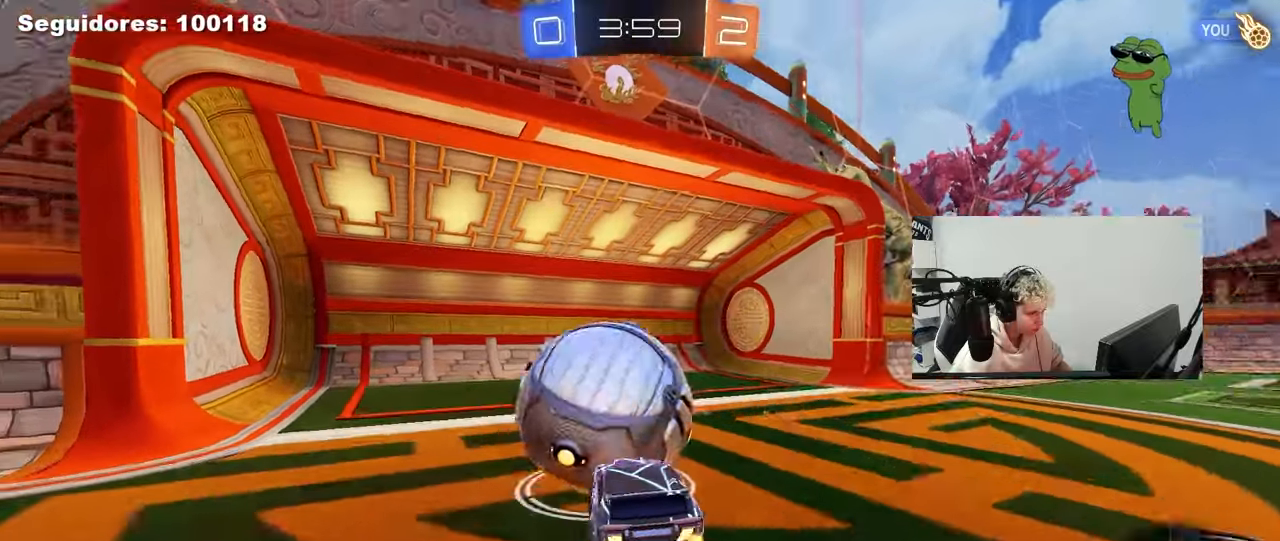
{"keys": ["a", "s", "shift"], "mouse": [], "mouse_move": "still", "events": [[33, "mouse_right", "up"], [33, "shift", "down"], [67, "mouse_right", "down"], [117, "s", "down"], [117, "w", "up"], [267, "mouse_left", "up"], [267, "mouse_right", "up"]]}
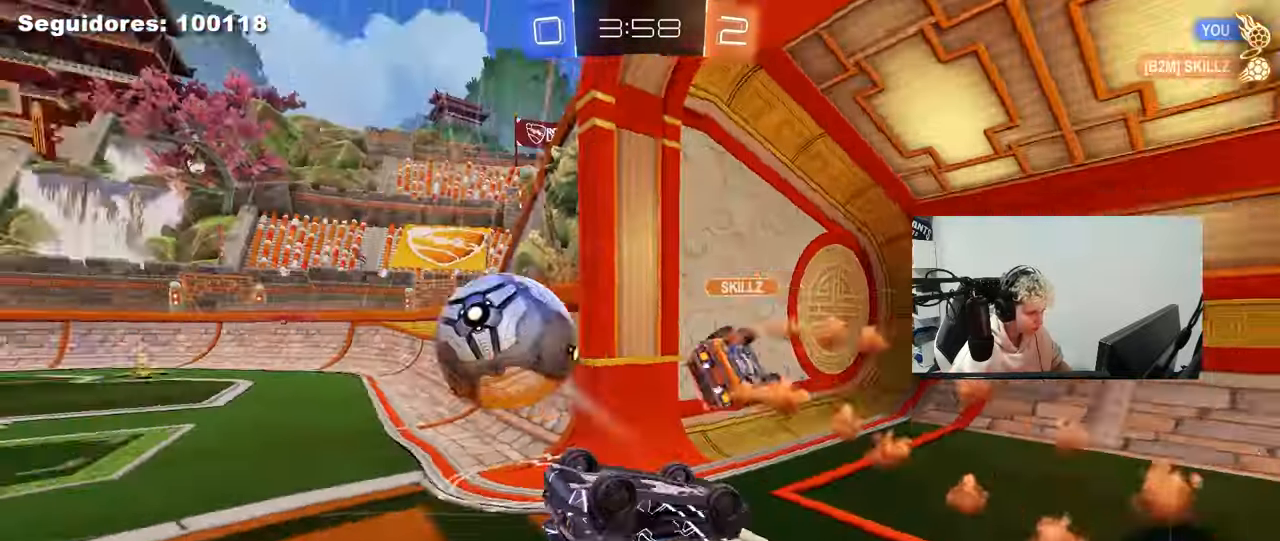
{"keys": ["d"], "mouse": [], "mouse_move": "still", "events": [[83, "s", "up"], [233, "s", "down"], [417, "a", "up"], [417, "s", "up"], [417, "shift", "up"], [467, "d", "down"]]}
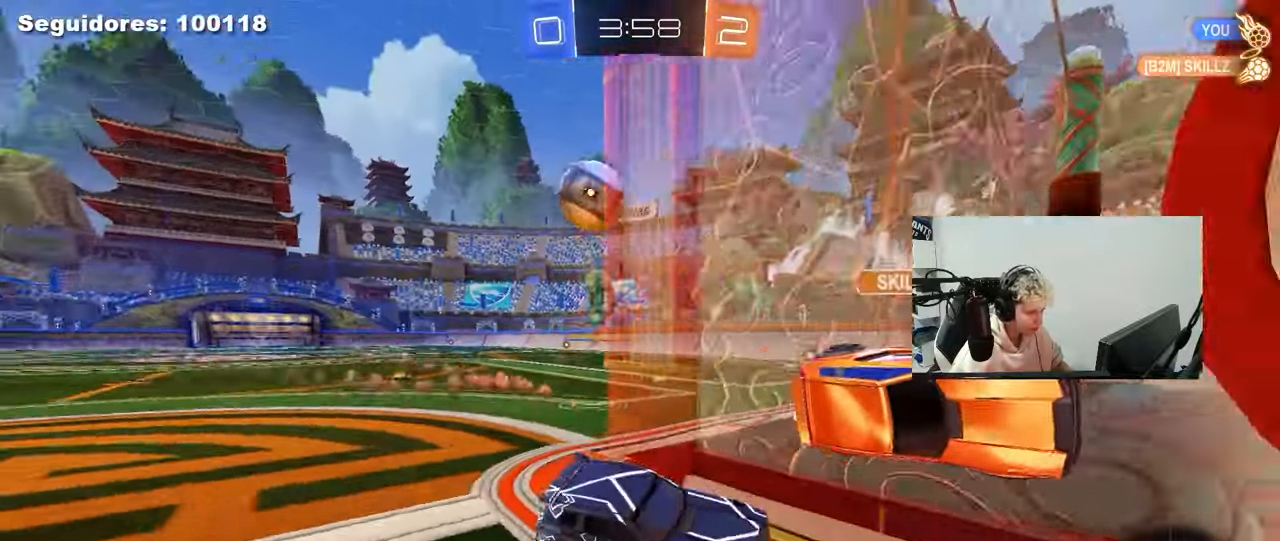
{"keys": ["w"], "mouse": [], "mouse_move": "still", "events": [[67, "w", "down"], [383, "d", "up"]]}
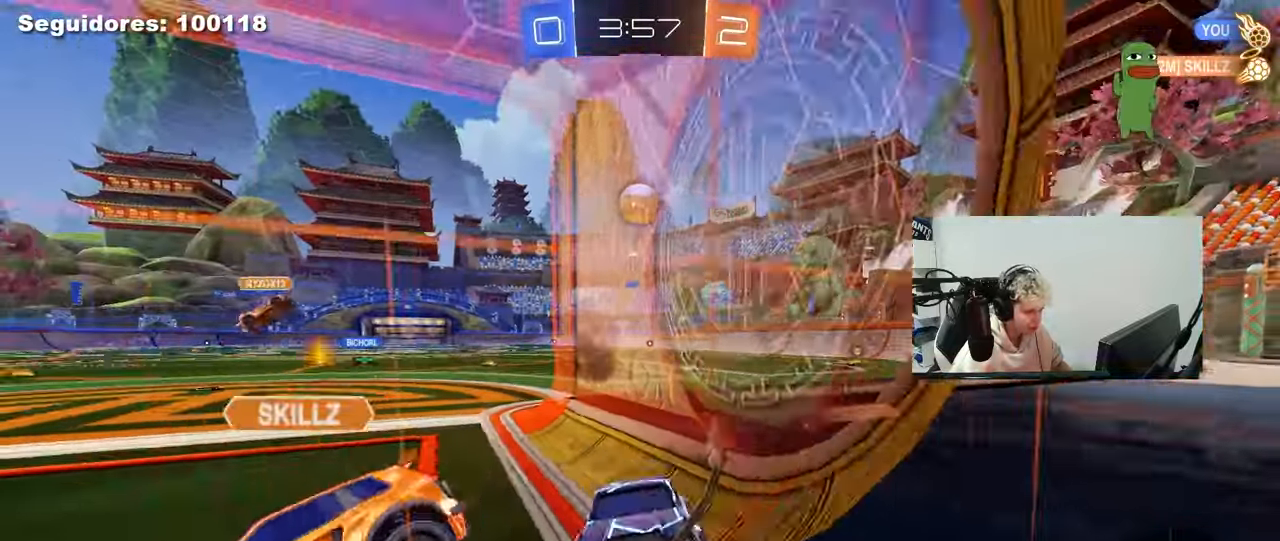
{"keys": ["a", "w"], "mouse": [], "mouse_move": "still", "events": [[350, "a", "down"]]}
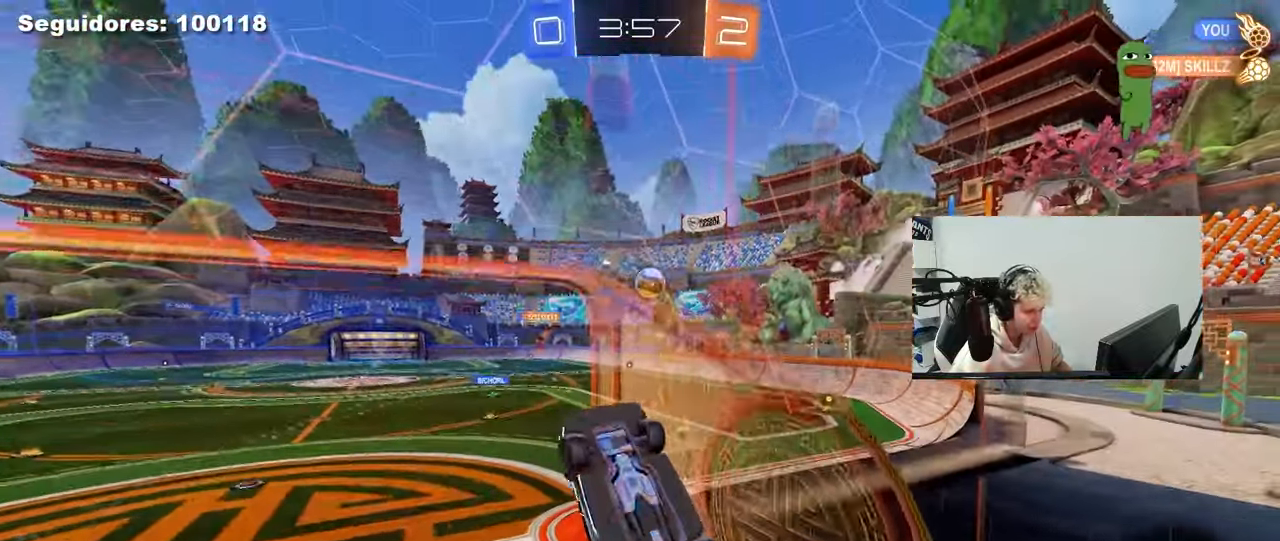
{"keys": ["a", "s", "shift"], "mouse": [], "mouse_move": "still", "events": [[83, "a", "up"], [233, "a", "down"], [233, "mouse_right", "down"], [233, "shift", "down"], [367, "s", "down"], [417, "w", "up"], [467, "mouse_right", "up"]]}
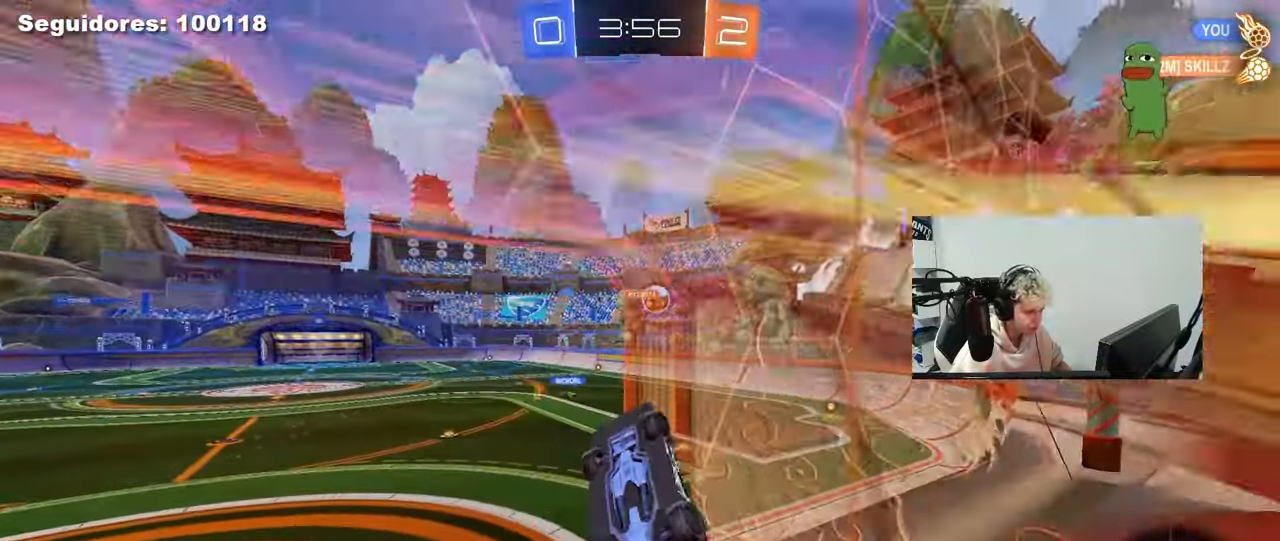
{"keys": ["w"], "mouse": [], "mouse_move": "still", "events": [[250, "s", "up"], [383, "a", "up"], [383, "shift", "up"], [433, "w", "down"]]}
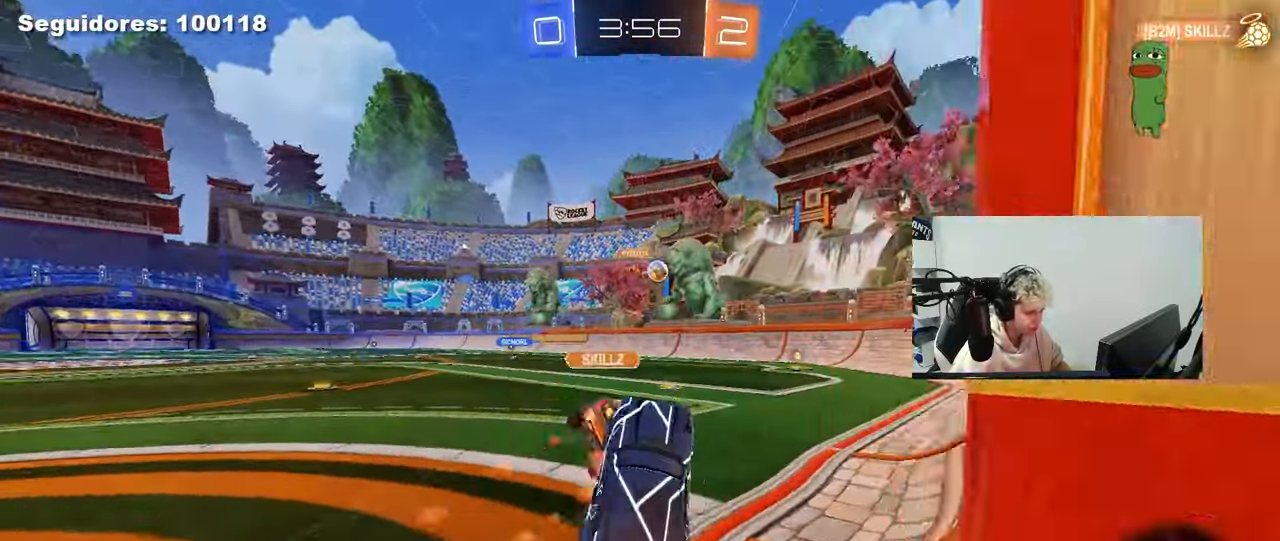
{"keys": ["a", "w"], "mouse": ["left"], "mouse_move": "still", "events": [[33, "mouse_right", "down"], [200, "mouse_right", "up"], [267, "d", "down"], [317, "d", "up"], [400, "d", "down"], [500, "a", "down"], [500, "d", "up"], [500, "mouse_left", "down"]]}
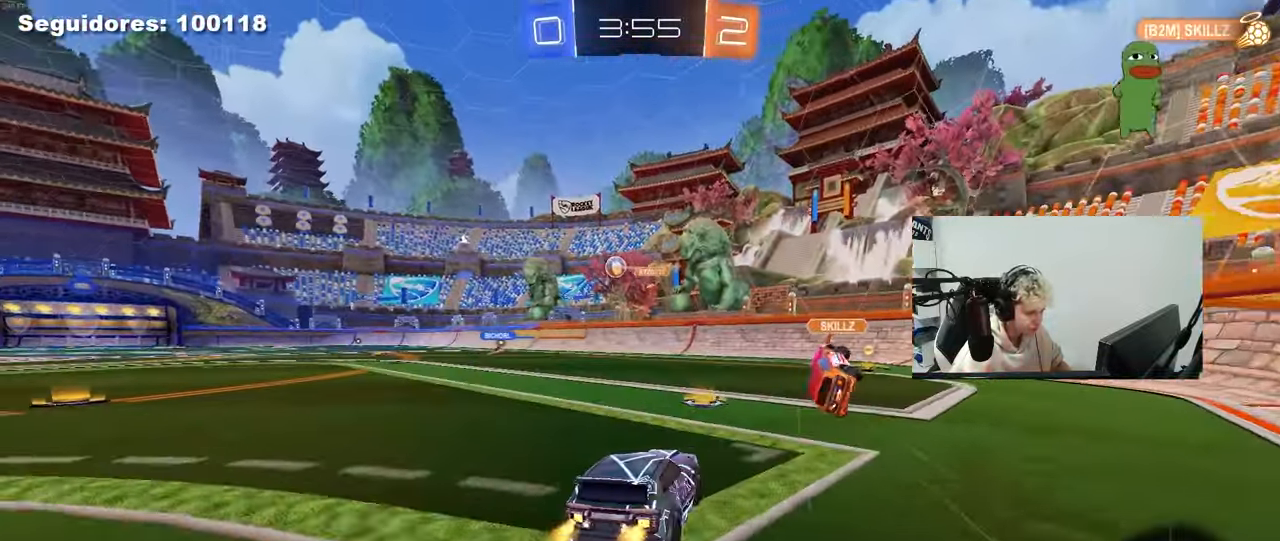
{"keys": ["d", "w"], "mouse": ["left", "right"], "mouse_move": "still", "events": [[133, "shift", "down"], [183, "shift", "up"], [417, "a", "up"], [417, "d", "down"], [467, "mouse_right", "down"]]}
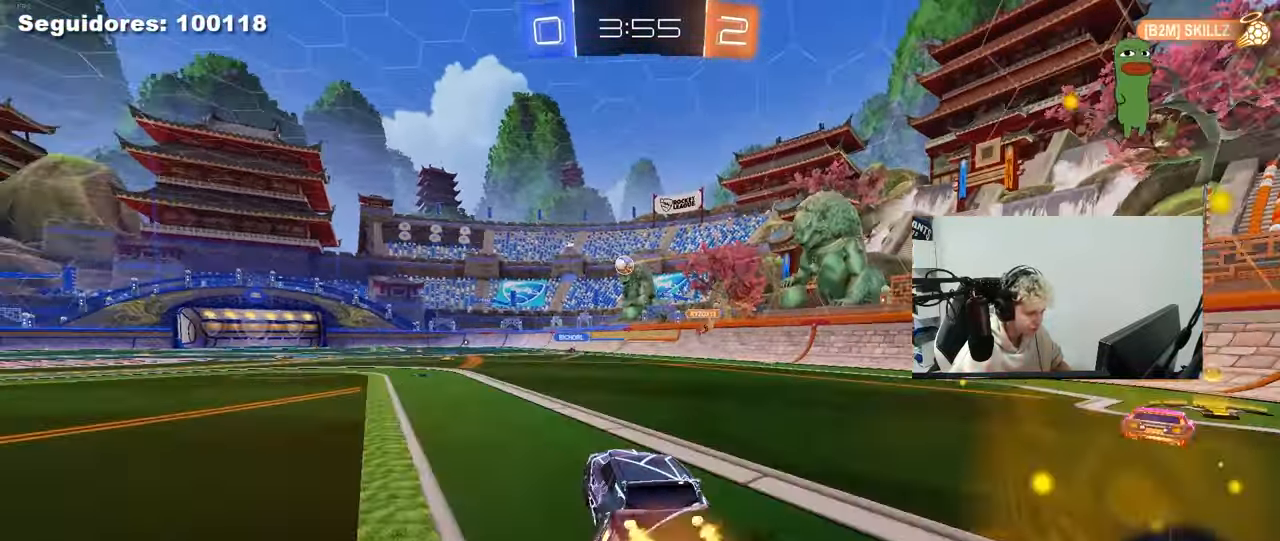
{"keys": ["a", "s", "shift"], "mouse": [], "mouse_move": "still", "events": [[17, "a", "down"], [17, "d", "up"], [17, "shift", "down"], [100, "s", "down"], [100, "w", "up"], [250, "mouse_left", "up"], [250, "mouse_right", "up"]]}
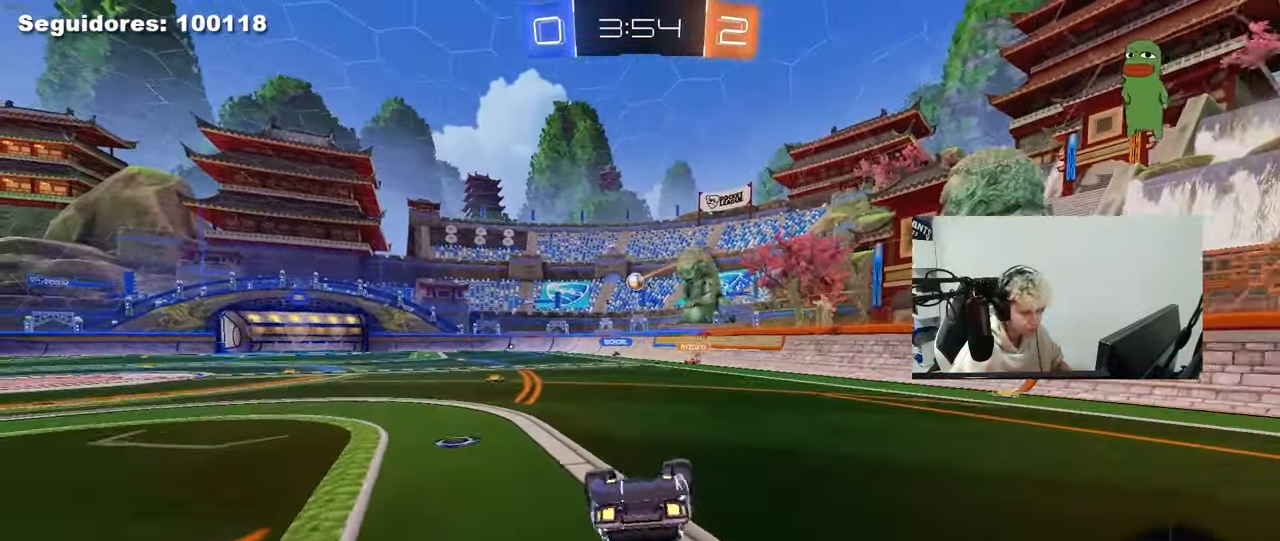
{"keys": [], "mouse": [], "mouse_move": "still", "events": [[33, "s", "up"], [117, "s", "down"], [350, "shift", "up"], [400, "a", "up"], [400, "s", "up"]]}
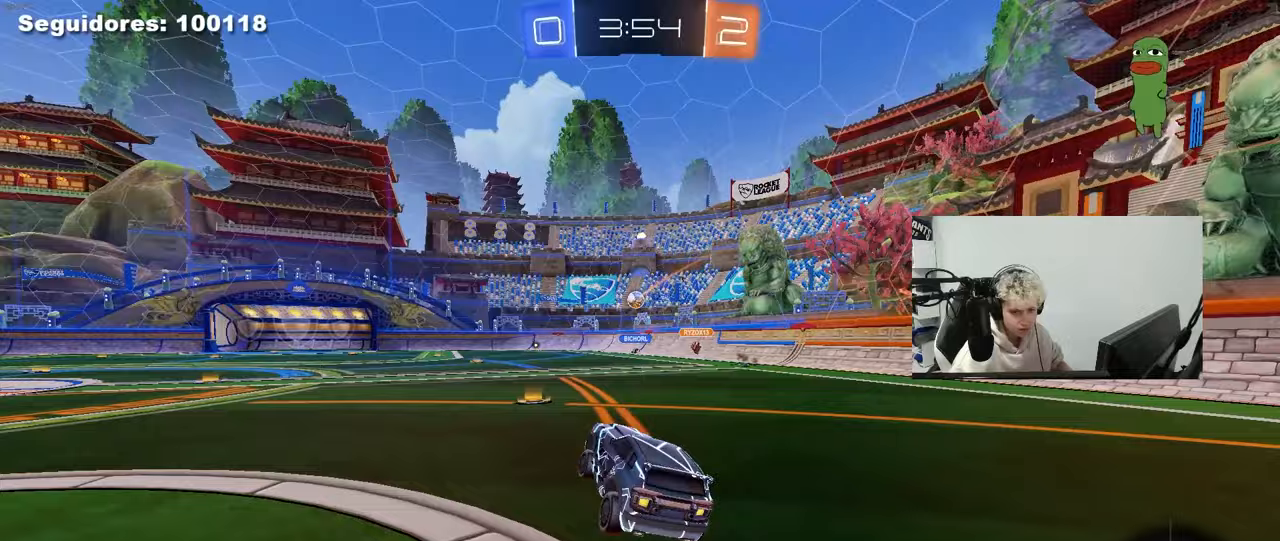
{"keys": ["a", "s", "shift"], "mouse": ["right"], "mouse_move": "down-left", "events": [[183, "w", "down"], [233, "d", "down"], [283, "mouse_right", "down"], [317, "d", "up"], [367, "a", "down"], [367, "mouse_right", "up"], [367, "shift", "down"], [417, "mouse_right", "down"], [467, "s", "down"], [467, "w", "up"]]}
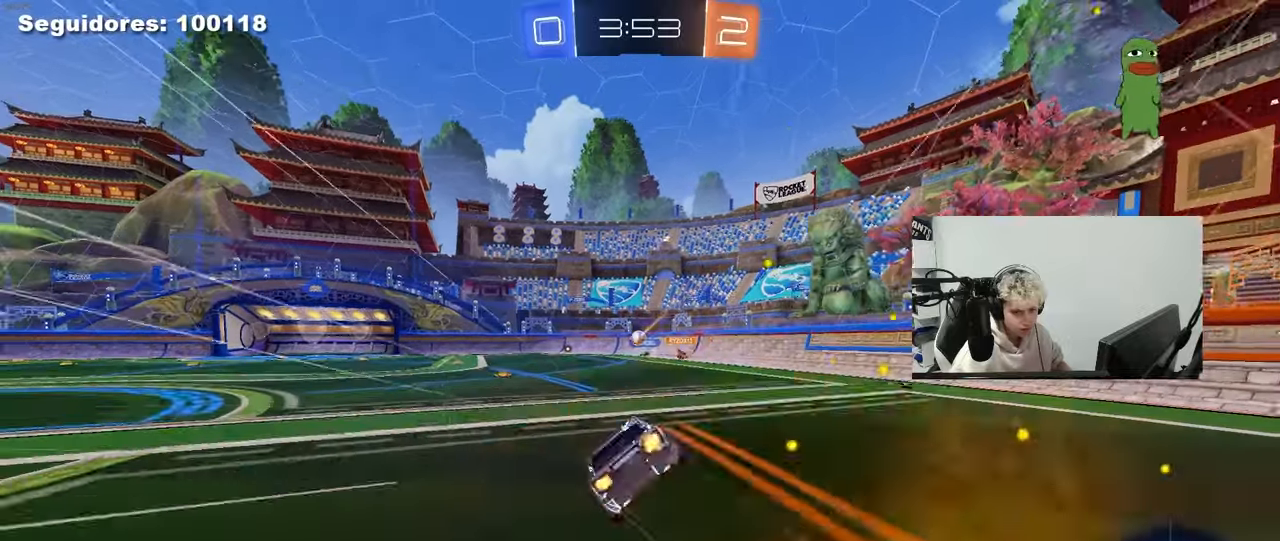
{"keys": ["a", "s", "shift"], "mouse": [], "mouse_move": "still", "events": [[100, "mouse_right", "up"], [383, "s", "up"], [483, "s", "down"]]}
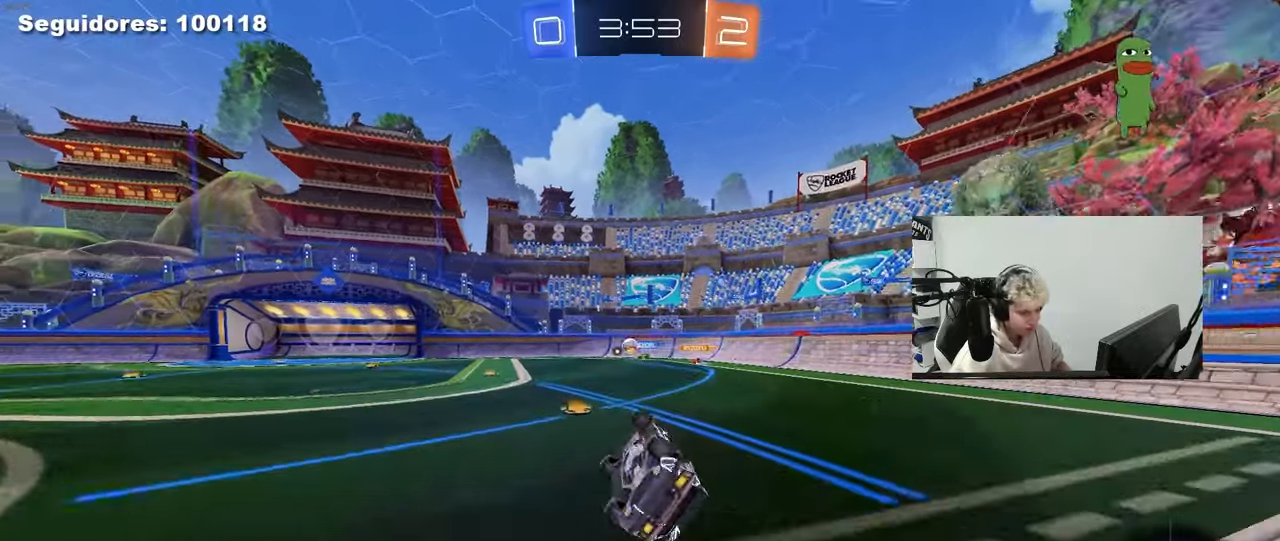
{"keys": ["a", "w"], "mouse": [], "mouse_move": "still", "events": [[167, "shift", "up"], [217, "s", "up"], [267, "a", "up"], [500, "a", "down"], [500, "w", "down"]]}
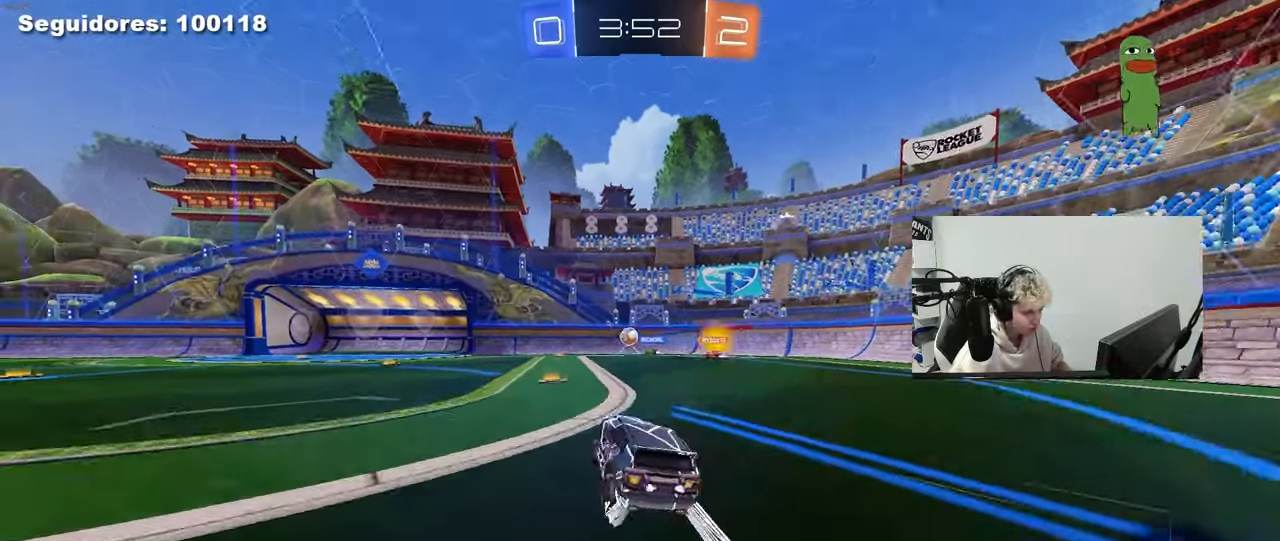
{"keys": ["a", "w"], "mouse": ["left"], "mouse_move": "still", "events": [[83, "a", "up"], [283, "a", "down"], [417, "mouse_left", "down"]]}
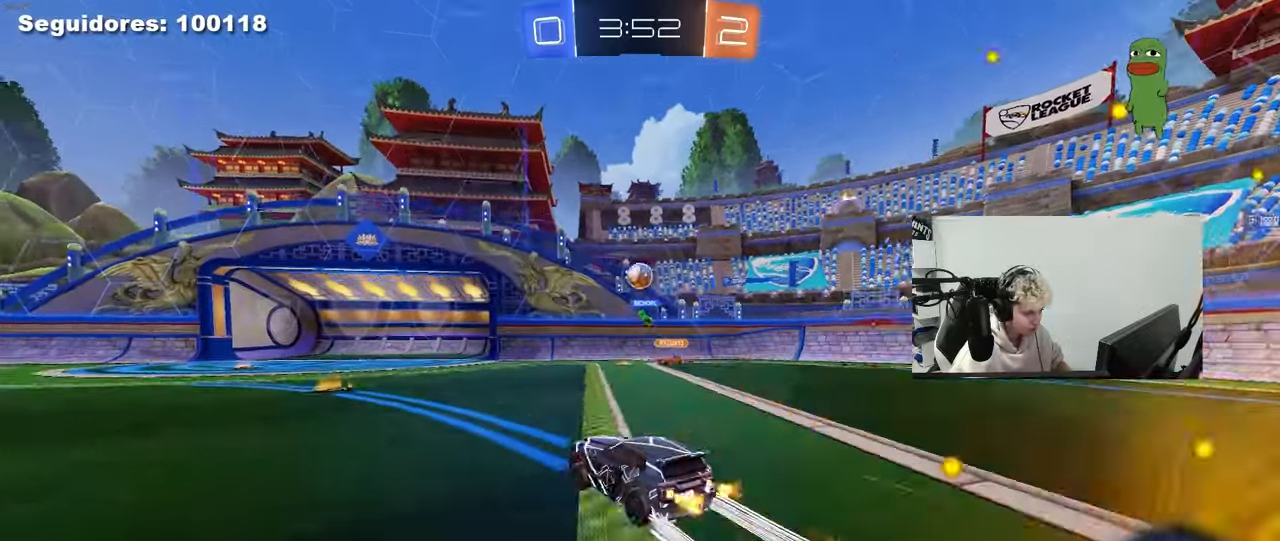
{"keys": ["w"], "mouse": ["left"], "mouse_move": "still", "events": [[100, "a", "up"], [100, "mouse_left", "up"], [250, "a", "down"], [333, "mouse_left", "down"], [433, "a", "up"]]}